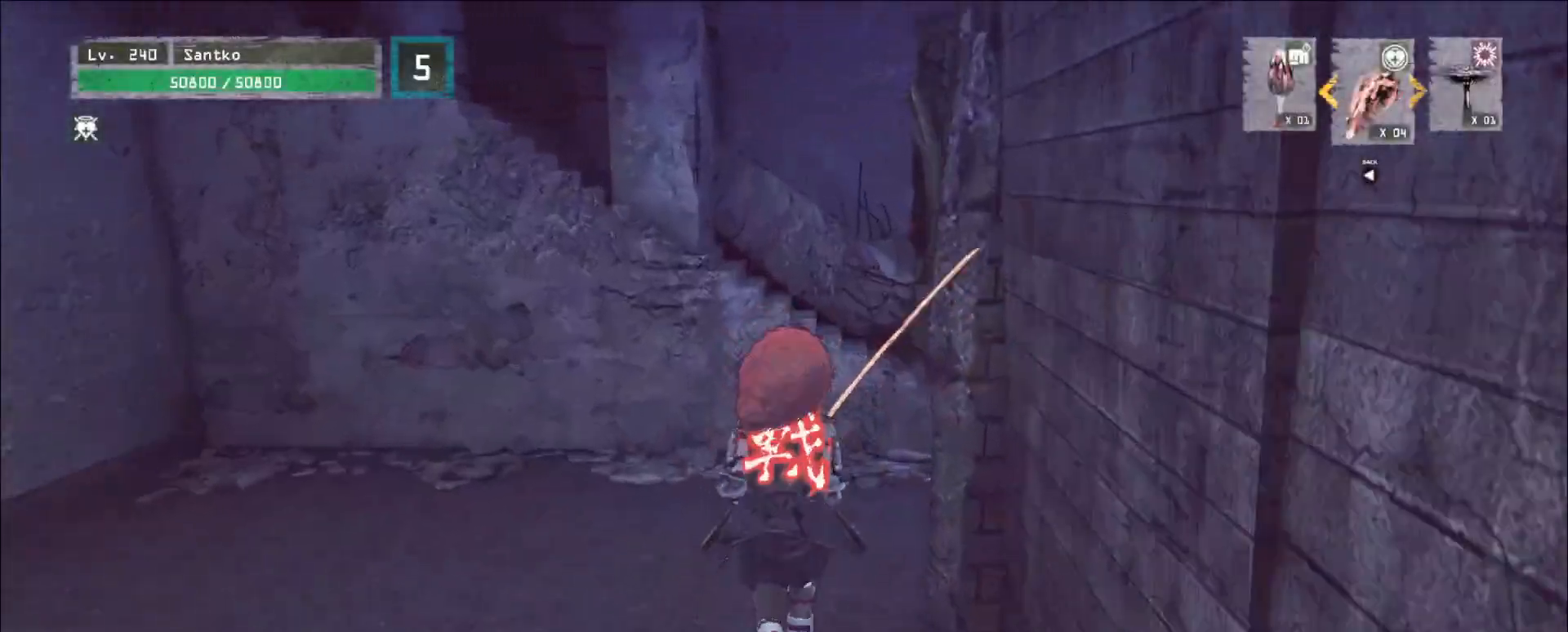
Gameplay with keyboard and mouse; each line is a JSON object with the keys and mouse buttons held at the frame after it. "events" lists presses ("down") and releases ("up") of "1", "2", "3", "4", "5", "a", "alt", "b", "c", "ctrl", "d", "e", "f", "g", "q", "r", "s", "shift", "space", "t", "tab", "v", "w", "x", "z", "mouse_left", "mouse_wheel", "mouse_right", "mouse_mb4" and "mouse_mb5" between this image and that frame as [ms after this image, input, new state], when the widget could be followed in between. "mouse_left", "mouse_wheel", "mouse_right", "mouse_mb4", "mouse_mb5" = the "left", "wheel", "right", "mb4", "mb5" buttons of the "mouse" list. No other keys are recorded. "wheel" means that the mouse wheel is clicked or scrolled. Not read: mouse_move.
{"keys": ["ctrl", "d", "w"], "mouse": [], "events": [[160, "d", "down"], [400, "ctrl", "down"]]}
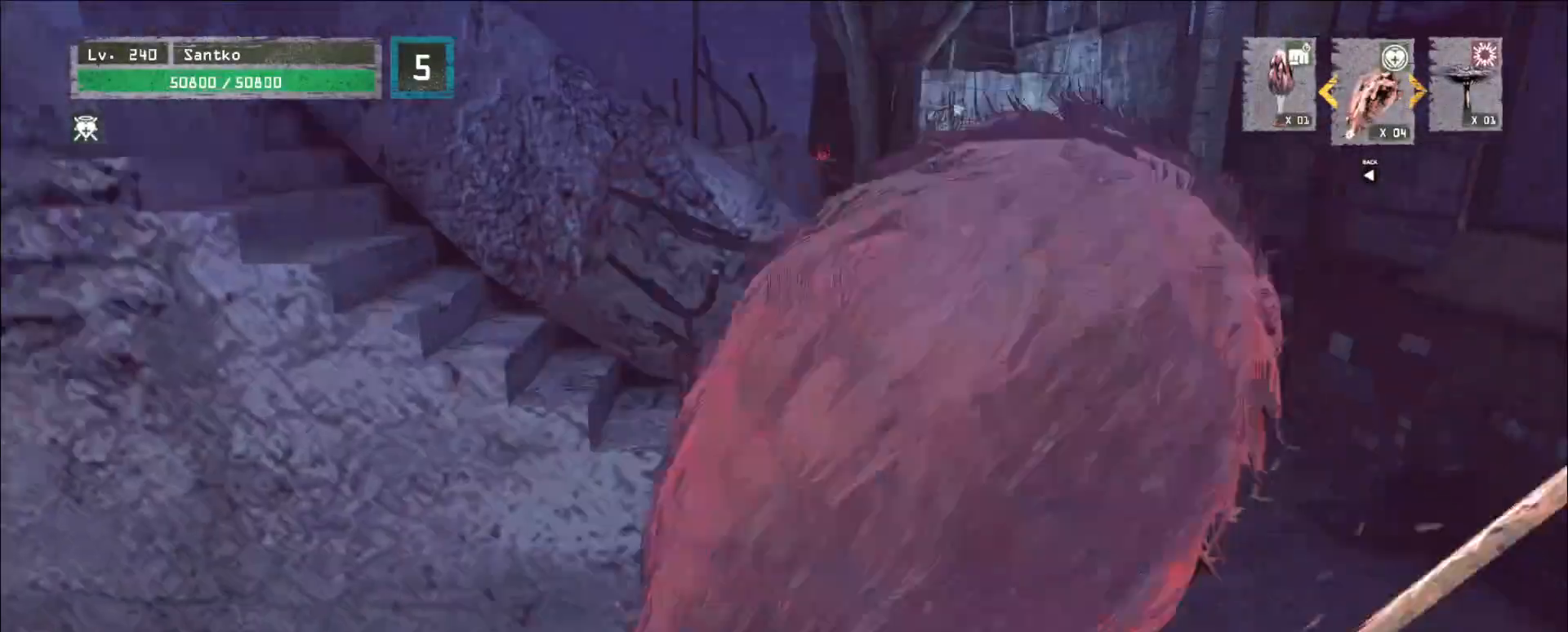
{"keys": [], "mouse": [], "events": [[40, "ctrl", "up"], [160, "d", "up"], [480, "w", "up"]]}
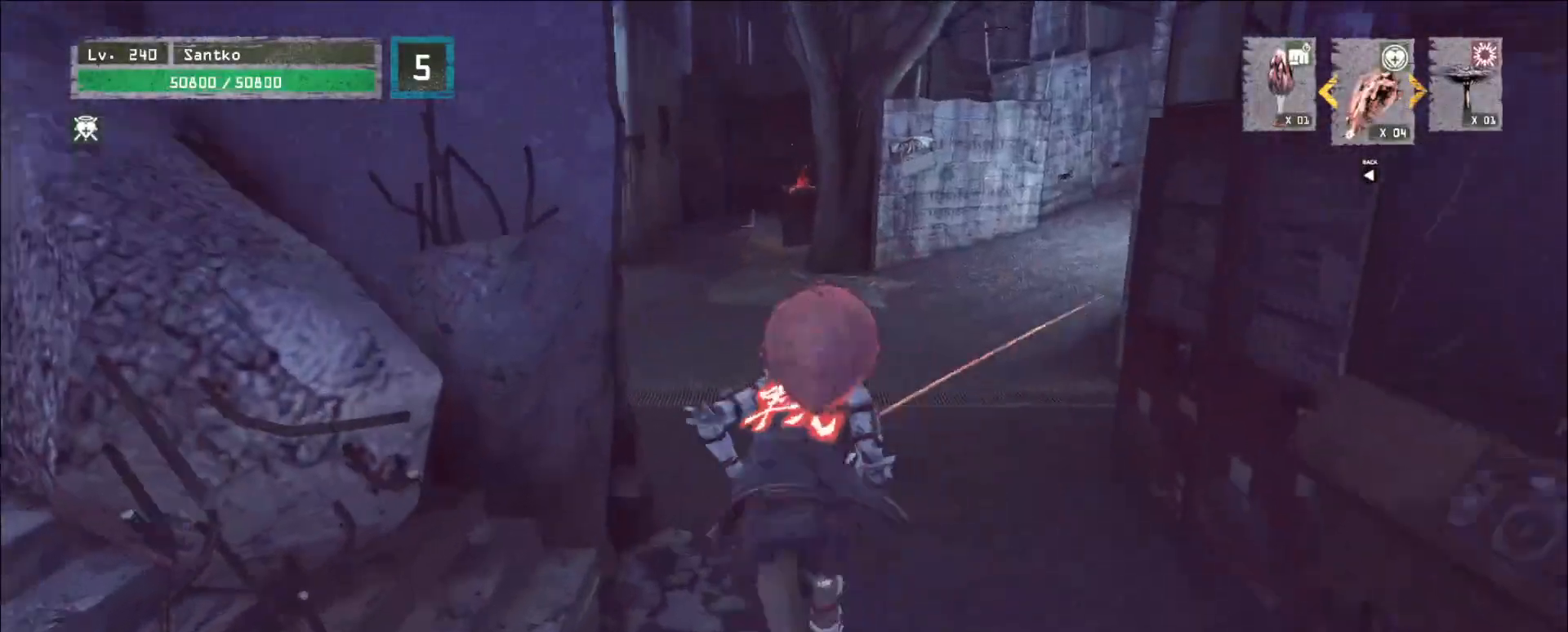
{"keys": ["ctrl", "w"], "mouse": []}
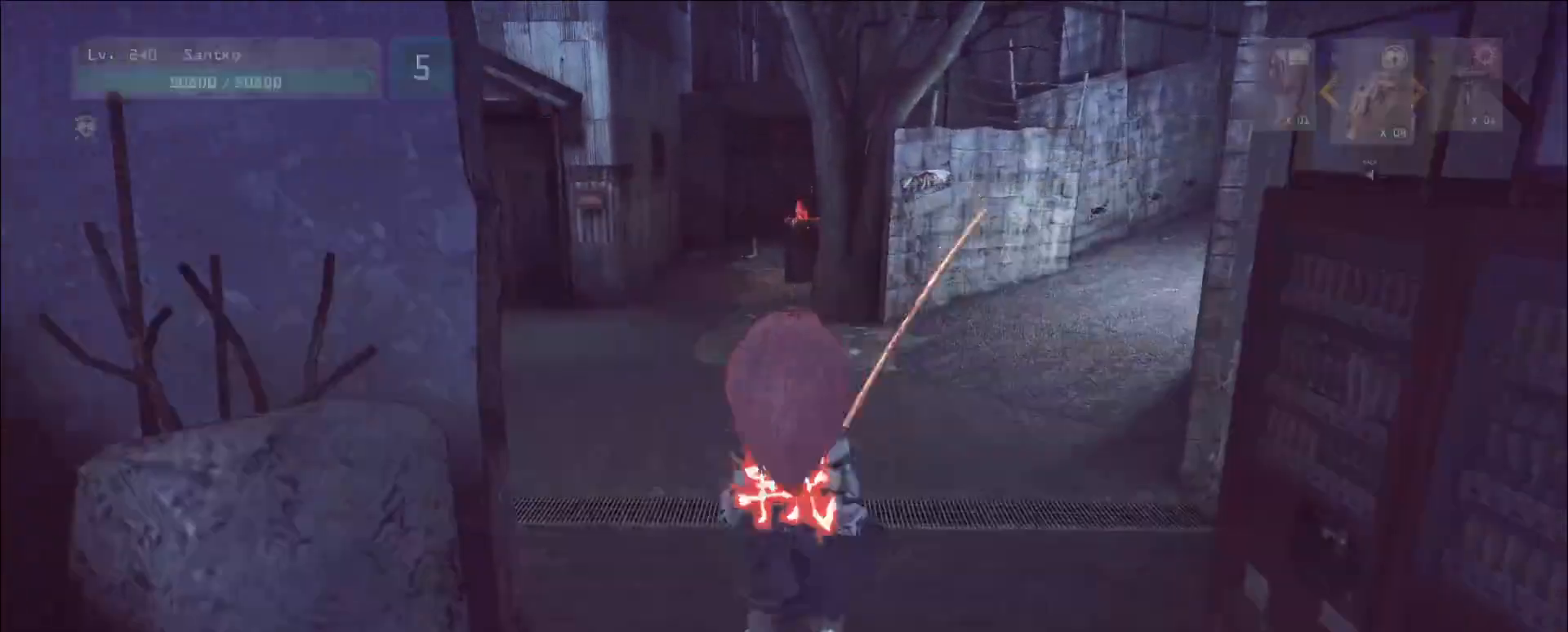
{"keys": ["a", "w"], "mouse": [], "events": [[200, "ctrl", "up"], [400, "a", "down"]]}
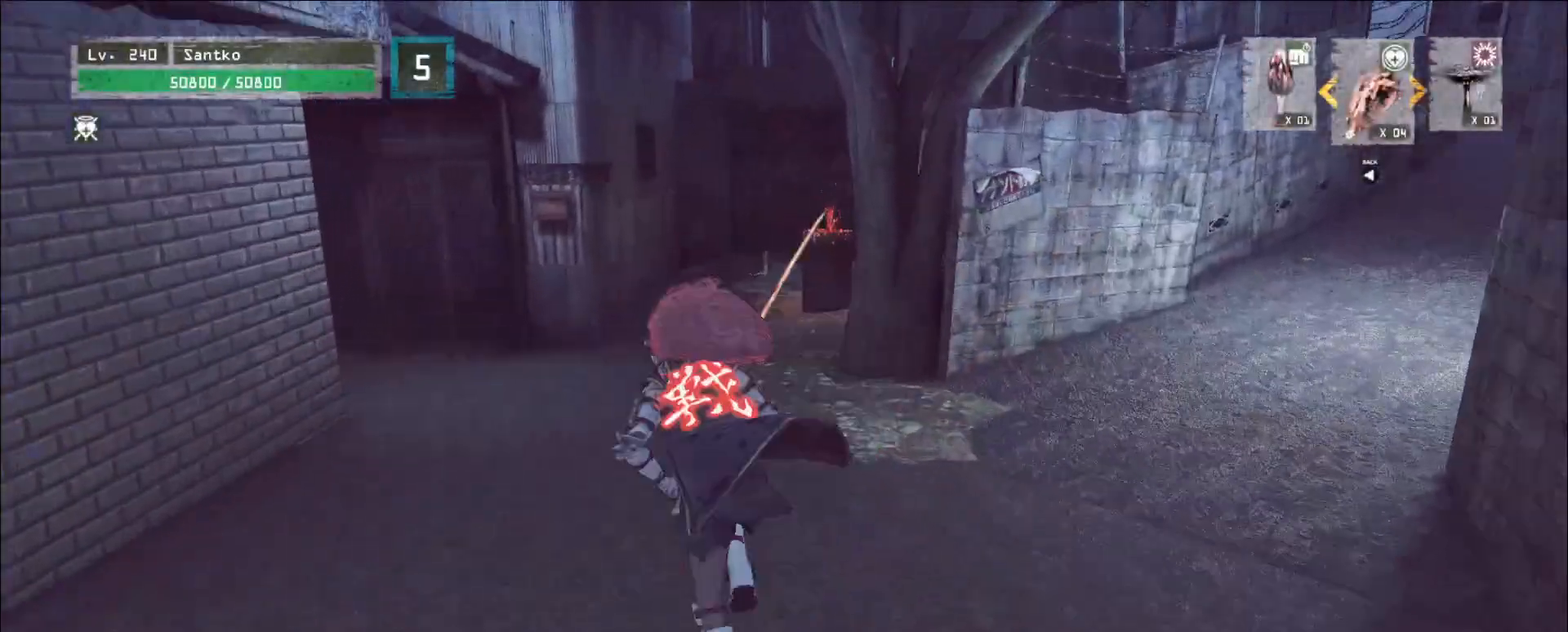
{"keys": ["w"], "mouse": [], "events": [[40, "a", "up"]]}
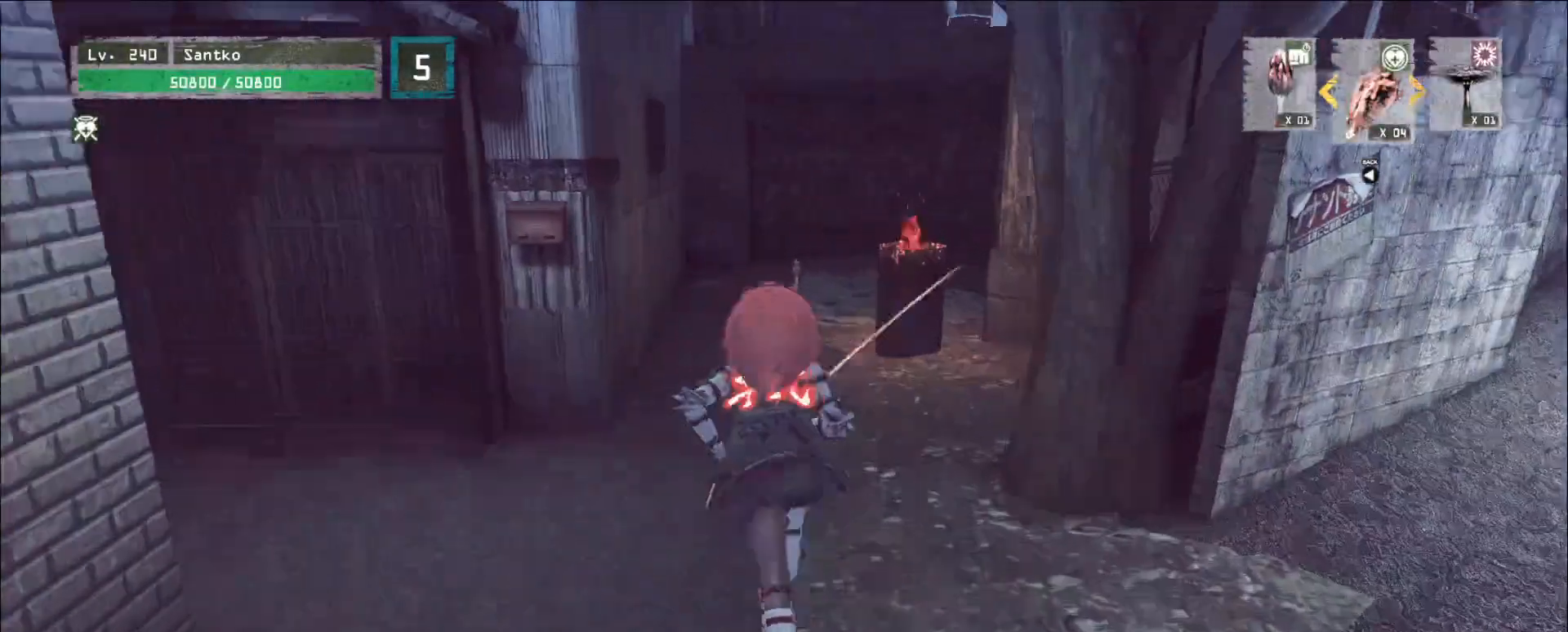
{"keys": ["w"], "mouse": [], "events": [[360, "a", "down"], [480, "a", "up"]]}
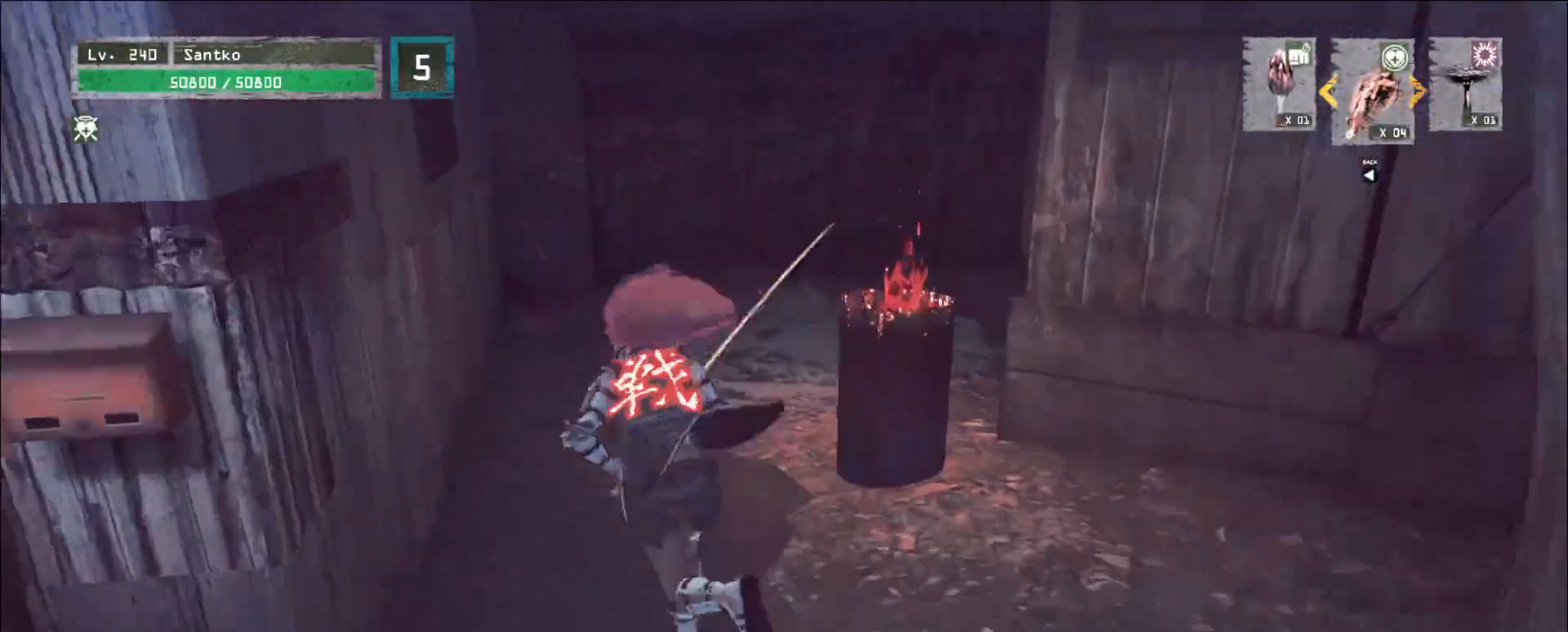
{"keys": ["w"], "mouse": [], "events": [[40, "a", "down"], [120, "a", "up"], [240, "a", "down"], [320, "a", "up"]]}
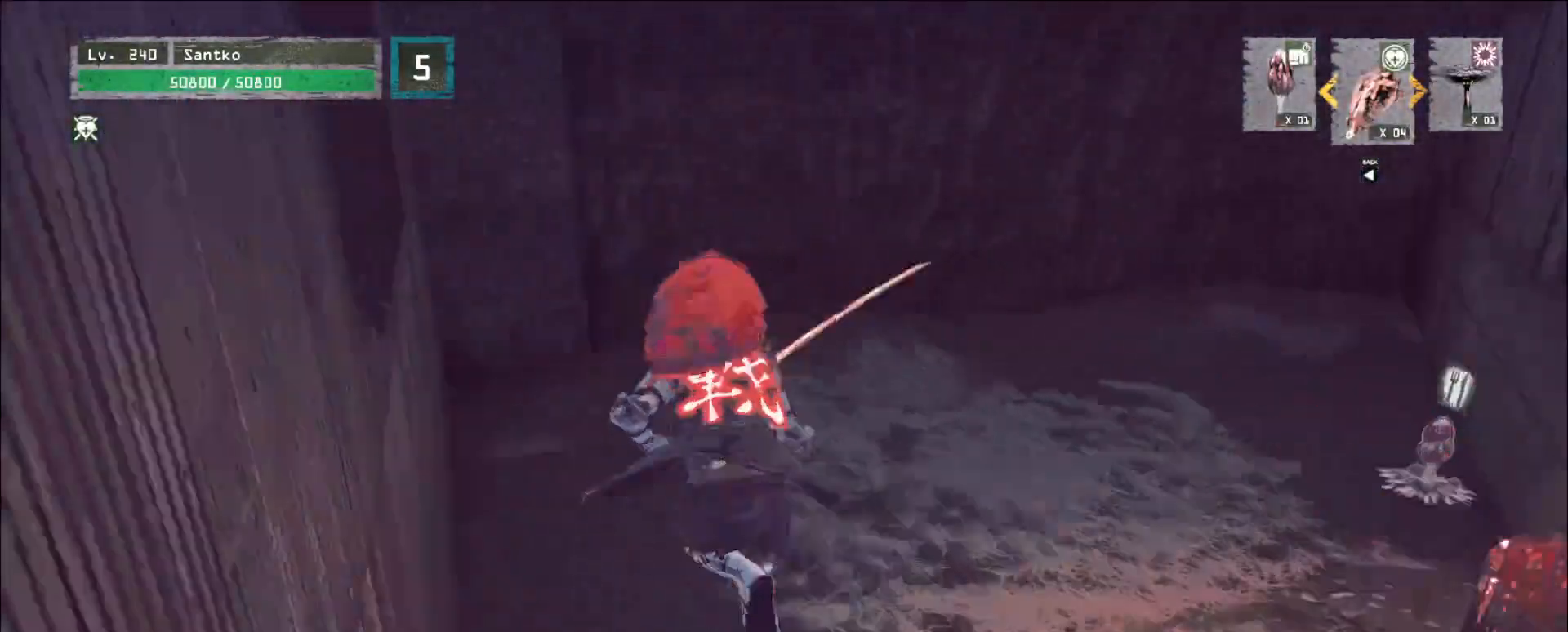
{"keys": ["shift"], "mouse": [], "events": [[120, "w", "up"], [280, "shift", "down"]]}
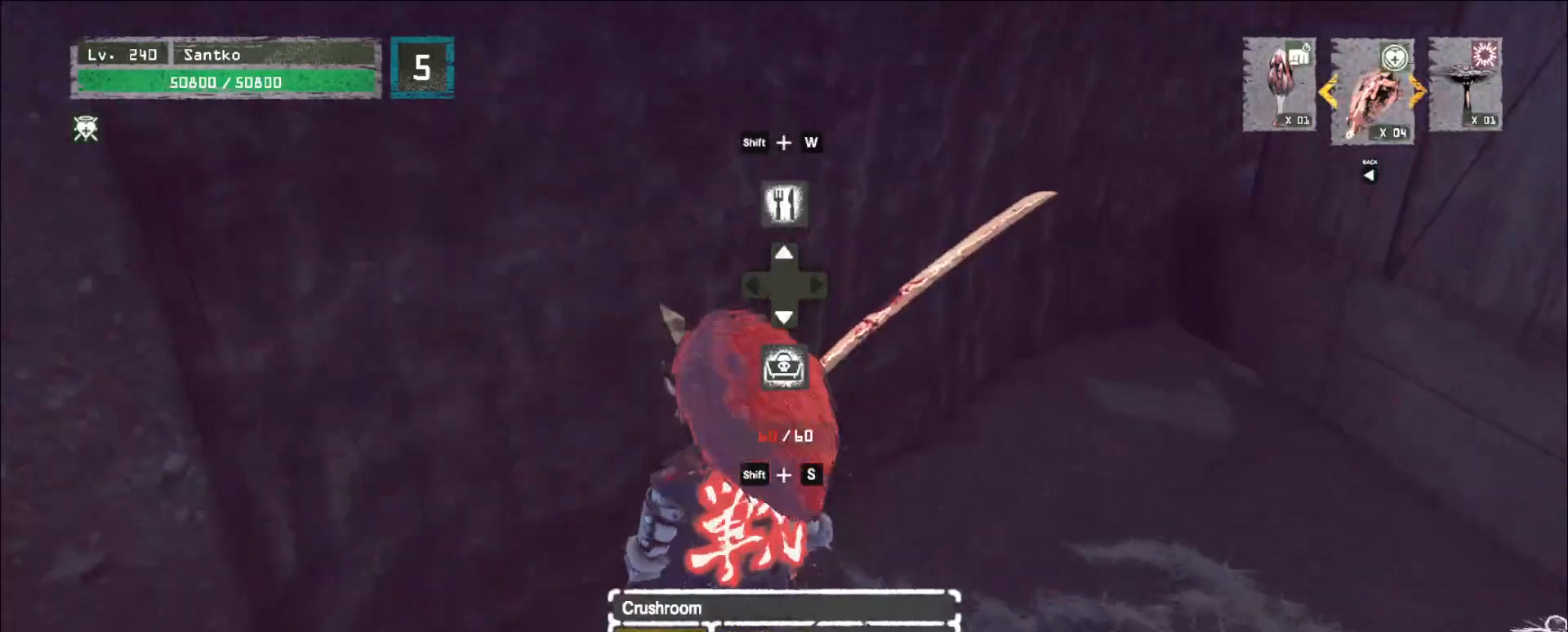
{"keys": ["shift"], "mouse": [], "events": []}
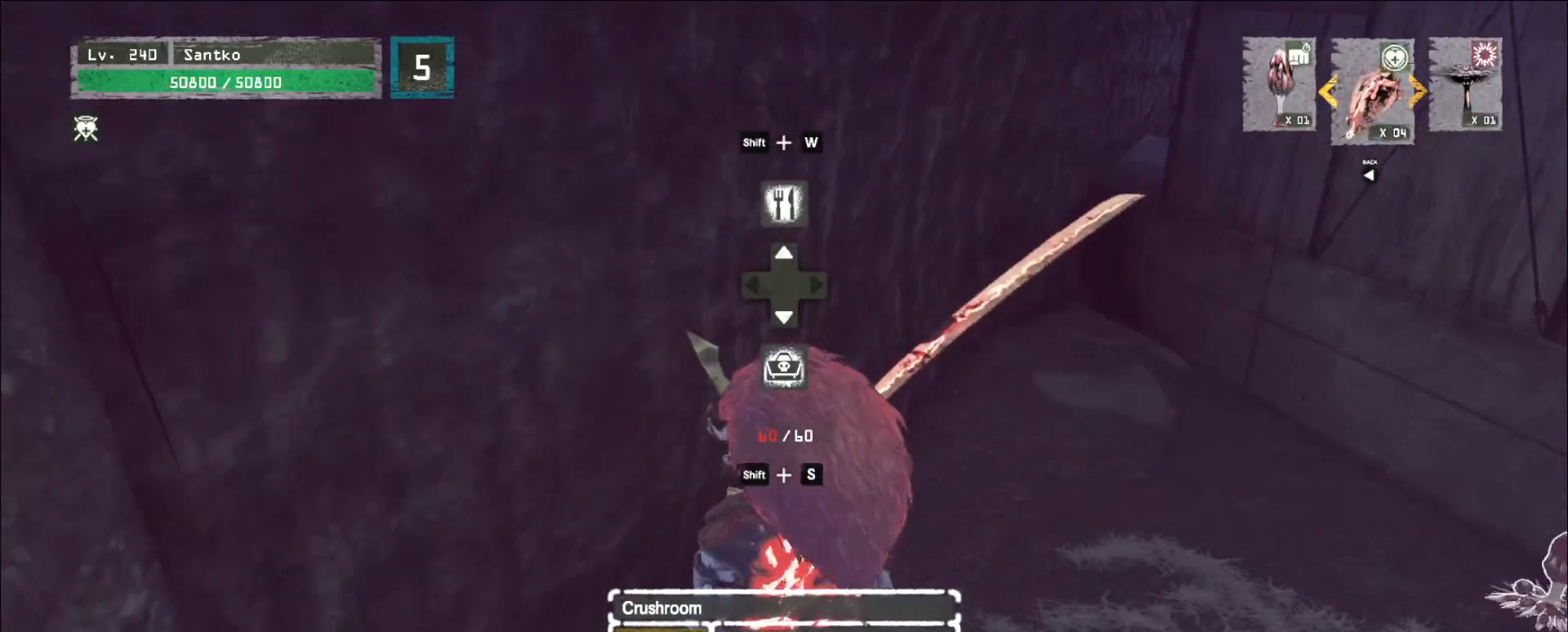
{"keys": ["w"], "mouse": [], "events": [[120, "shift", "up"], [160, "d", "down"], [200, "w", "down"], [360, "ctrl", "down"], [480, "ctrl", "up"], [520, "d", "up"]]}
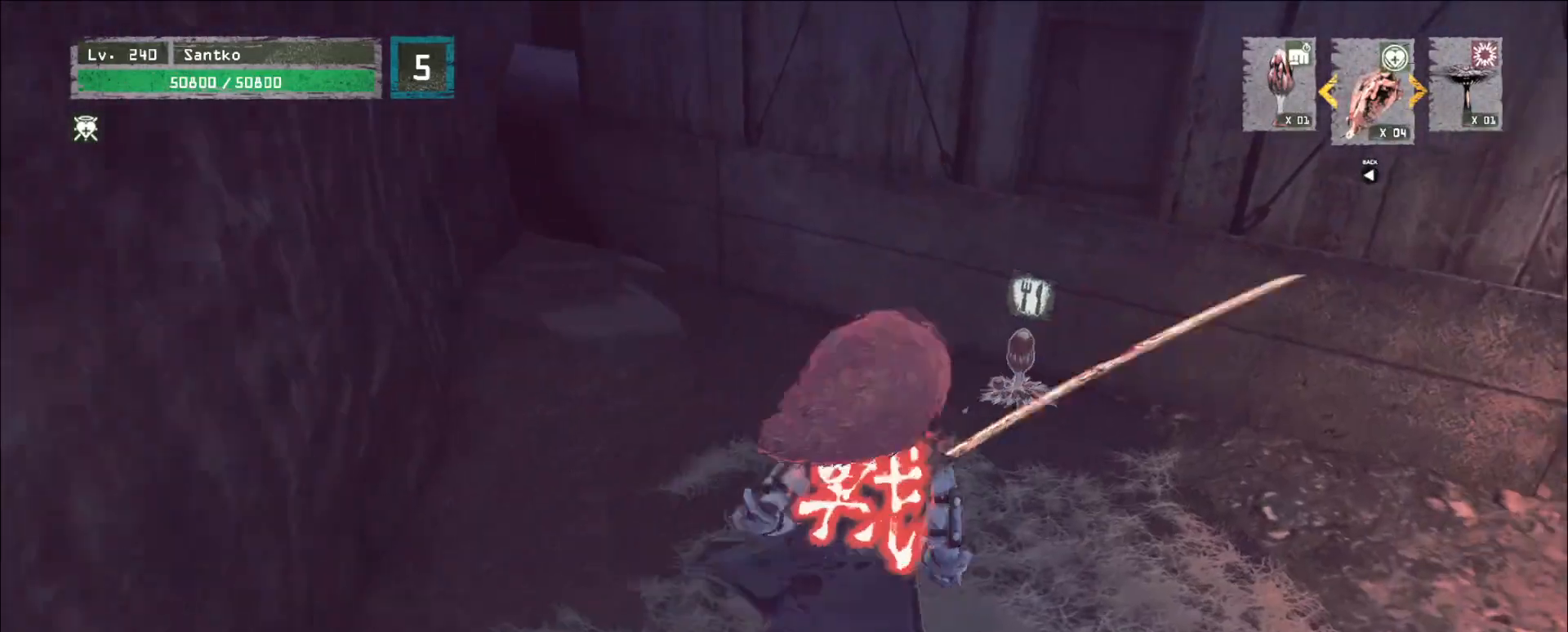
{"keys": ["d", "w"], "mouse": [], "events": [[120, "w", "up"], [240, "d", "down"], [280, "w", "down"], [320, "ctrl", "down"], [480, "ctrl", "up"]]}
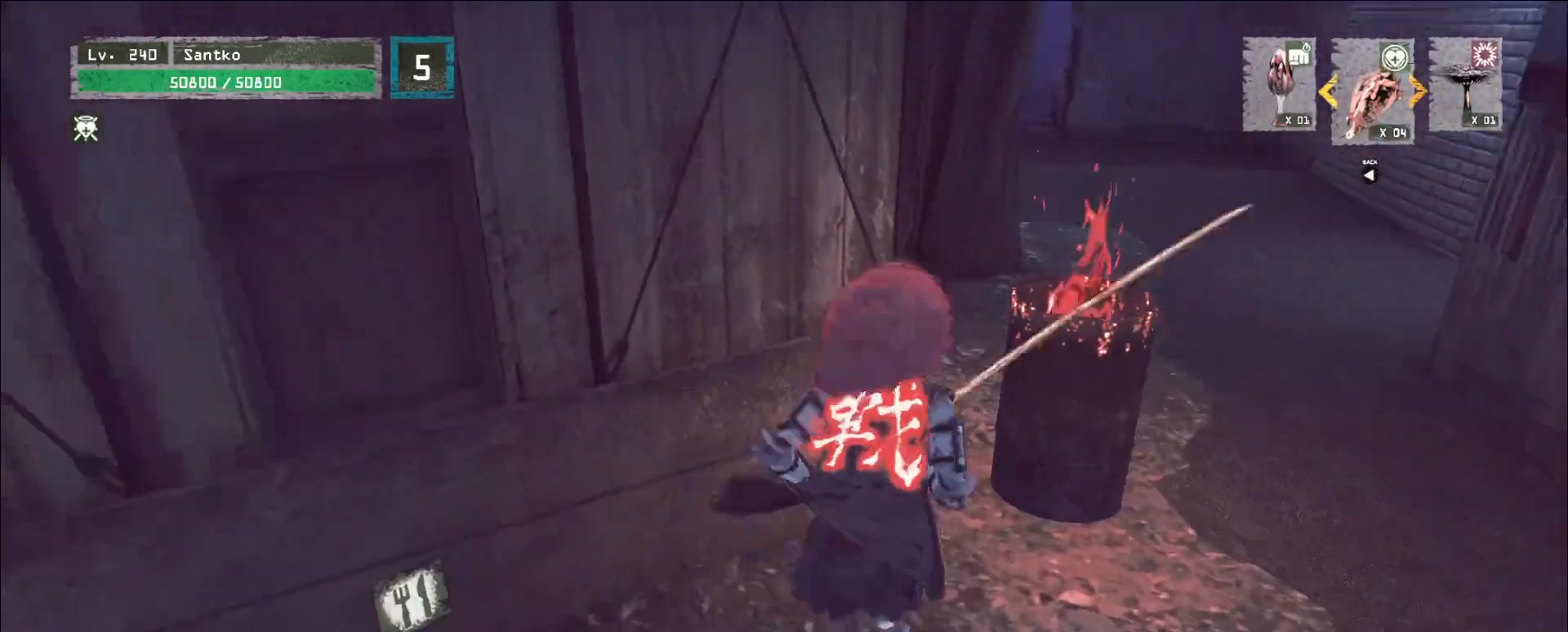
{"keys": ["a"], "mouse": ["wheel"], "events": [[40, "w", "up"], [120, "d", "up"], [480, "a", "down"], [480, "mouse_wheel", "down"]]}
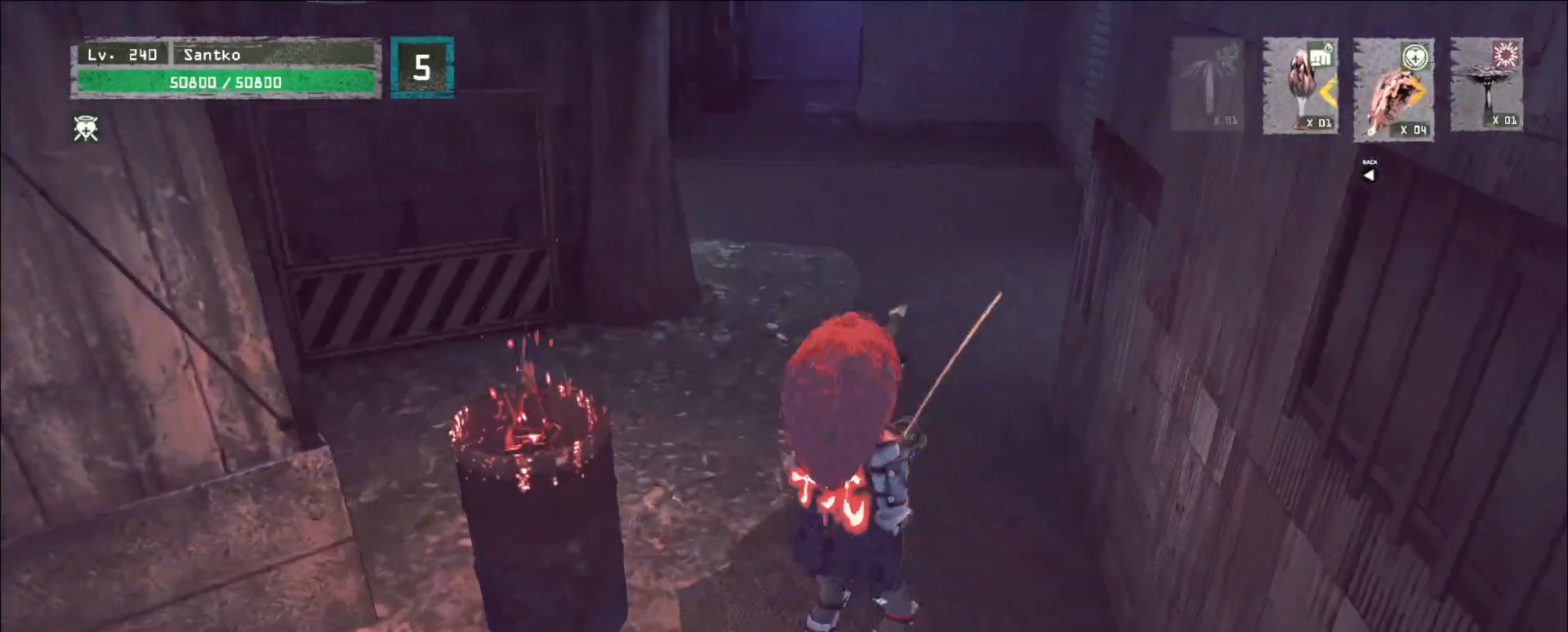
{"keys": ["a"], "mouse": [], "events": [[40, "mouse_wheel", "up"], [280, "mouse_mb5", "down"], [440, "mouse_mb5", "up"]]}
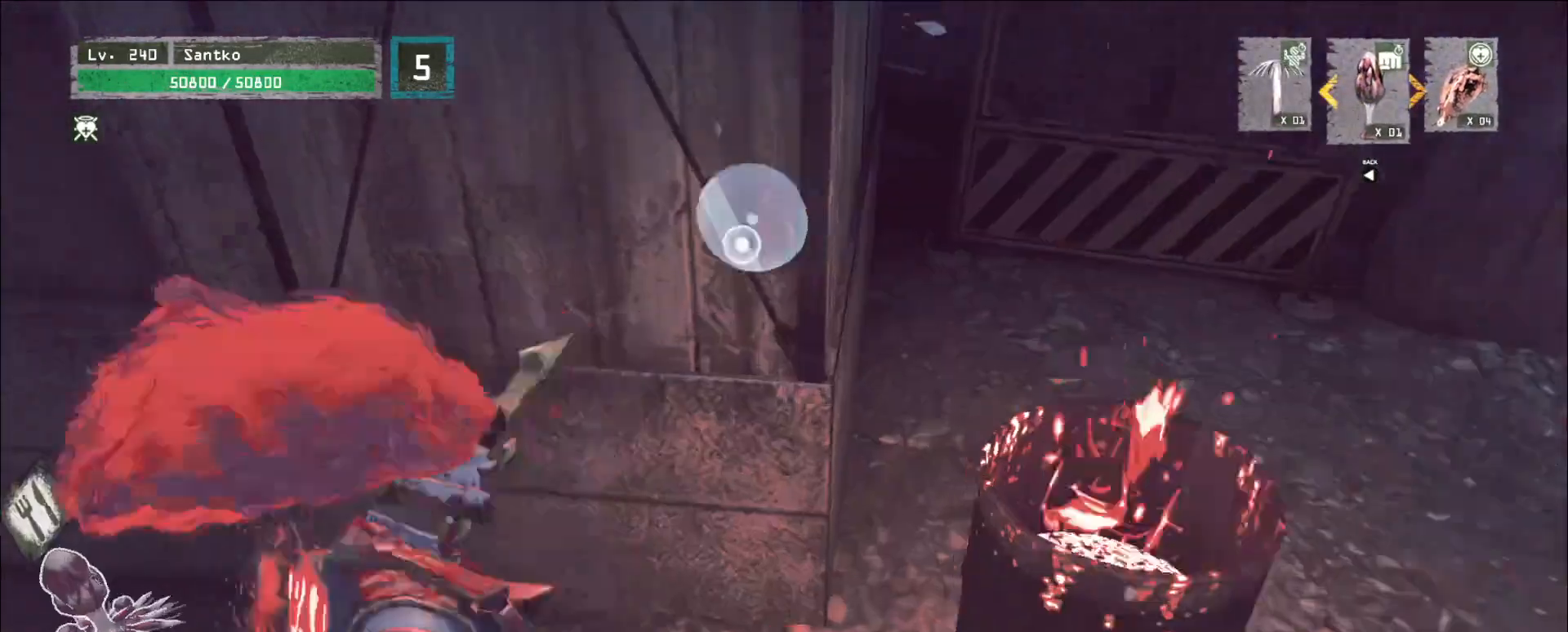
{"keys": ["d"], "mouse": [], "events": [[80, "w", "down"], [120, "a", "up"], [120, "d", "down"], [200, "w", "up"]]}
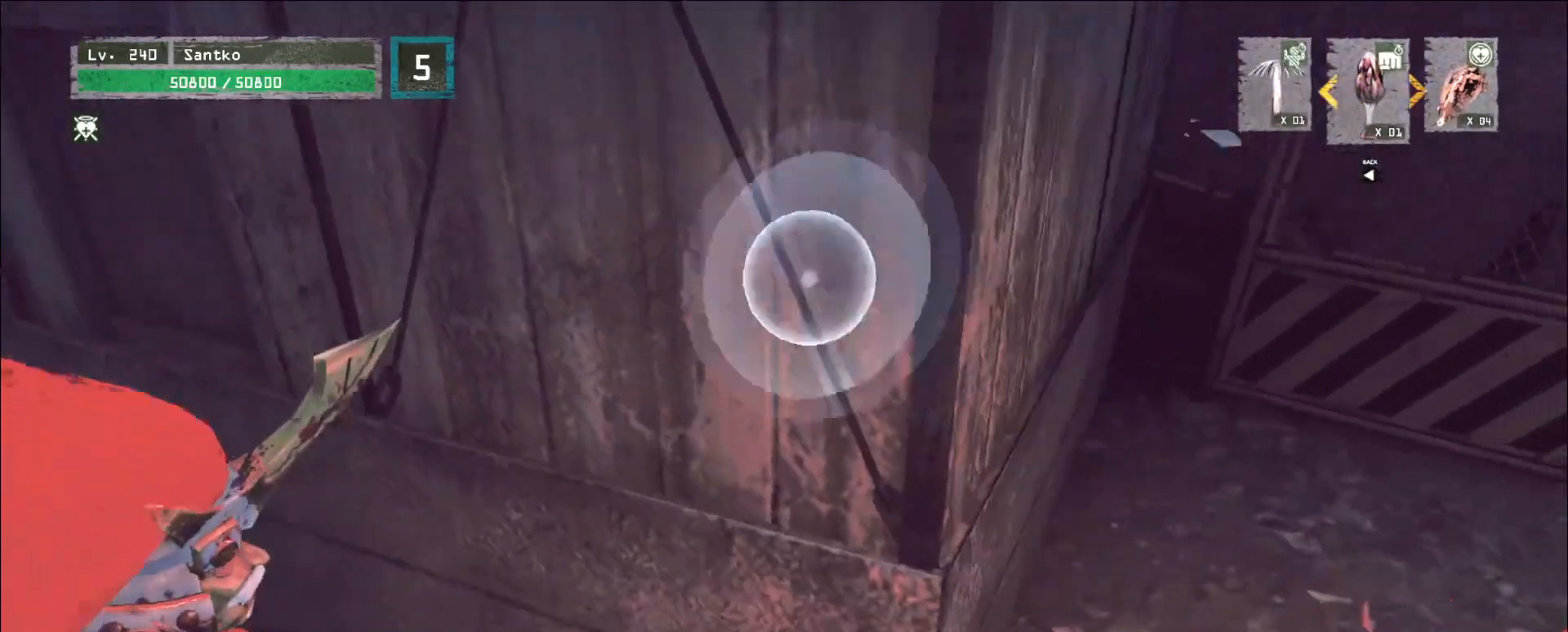
{"keys": [], "mouse": [], "events": [[280, "d", "up"]]}
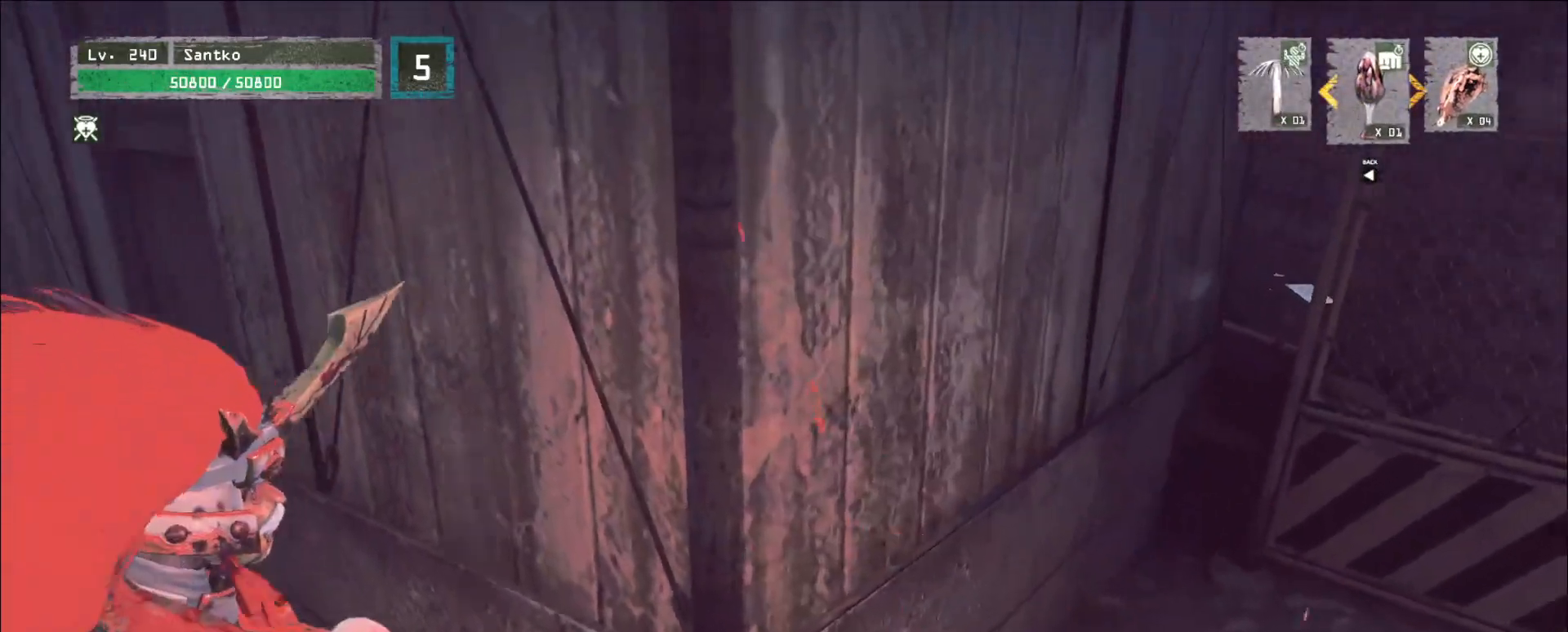
{"keys": [], "mouse": [], "events": [[240, "d", "down"], [480, "d", "up"]]}
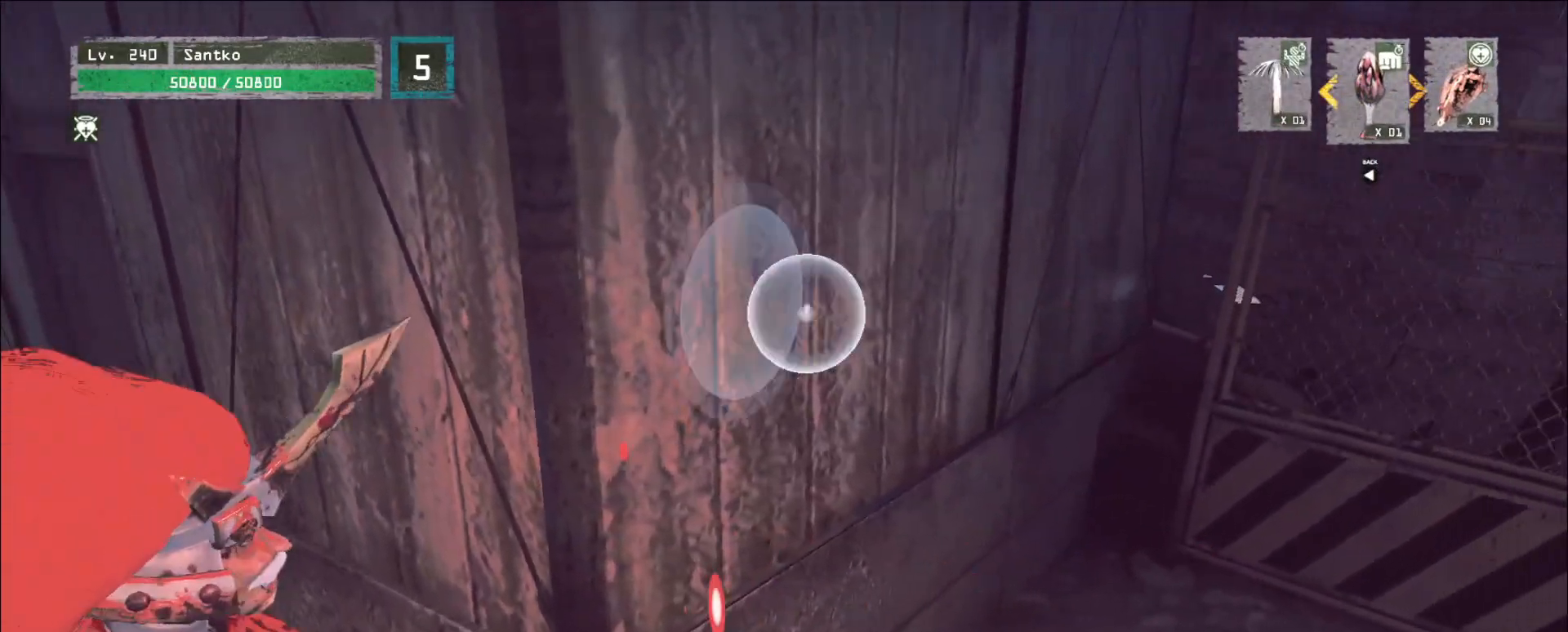
{"keys": [], "mouse": []}
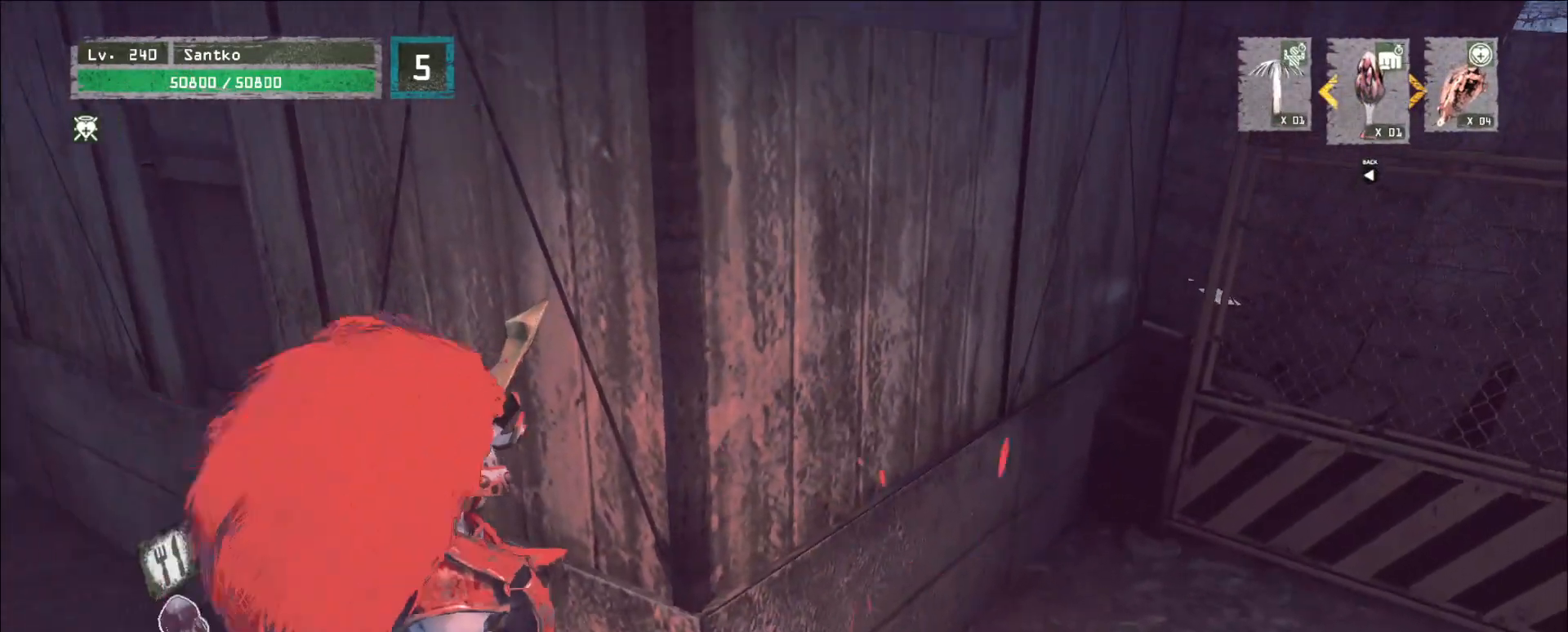
{"keys": [], "mouse": [], "events": [[40, "mouse_mb5", "down"], [240, "mouse_mb5", "up"], [320, "d", "down"], [440, "d", "up"]]}
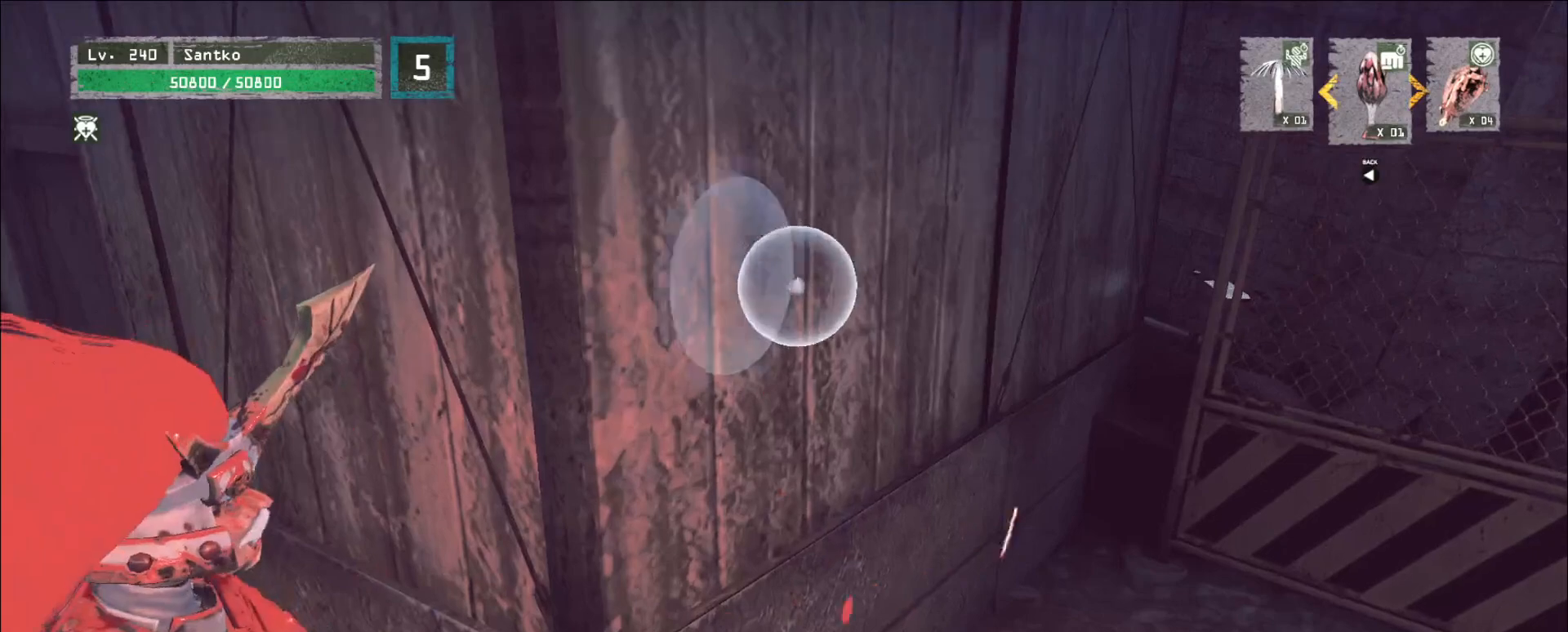
{"keys": [], "mouse": [], "events": [[120, "d", "down"], [160, "d", "up"]]}